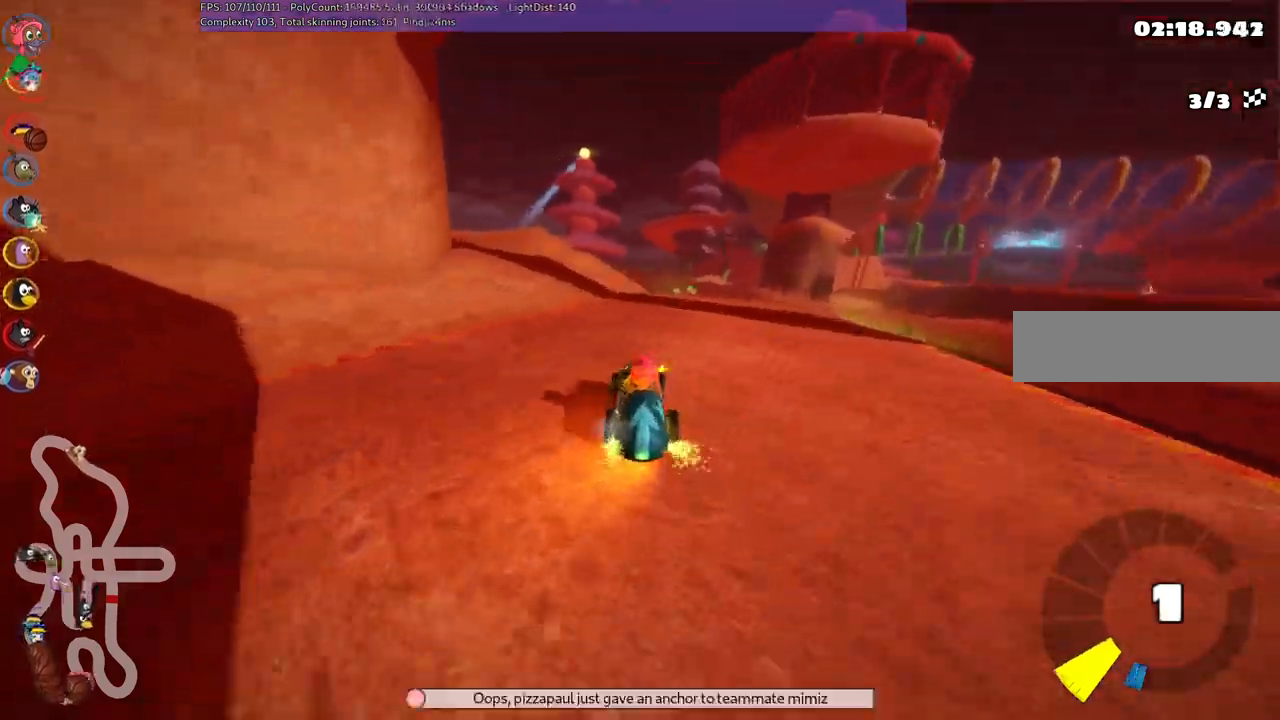
Gameplay with keyboard; each line is a JSON object with the keys held at the frame after it. "events" lists presses ("down") and releases ("up") of ".", "/", "alt_r", "b", "c", "comma", "ctrl_r", "d", "down", "f", "g", "h", "j", "k", "l", "left", "m", "n", "quote", "return", "right", "semicolon", "shift_r", "space", "super", "up" and "v" between this image and that frame as [ms after this image, input, new state], when the widget could be followed in between. No other keys are recorded. Mouse input is not recorded.
{"keys": ["up"], "events": [[16, "left", "down"], [166, "right", "up"], [283, "right", "down"], [383, "m", "up"], [383, "right", "up"], [433, "left", "up"]]}
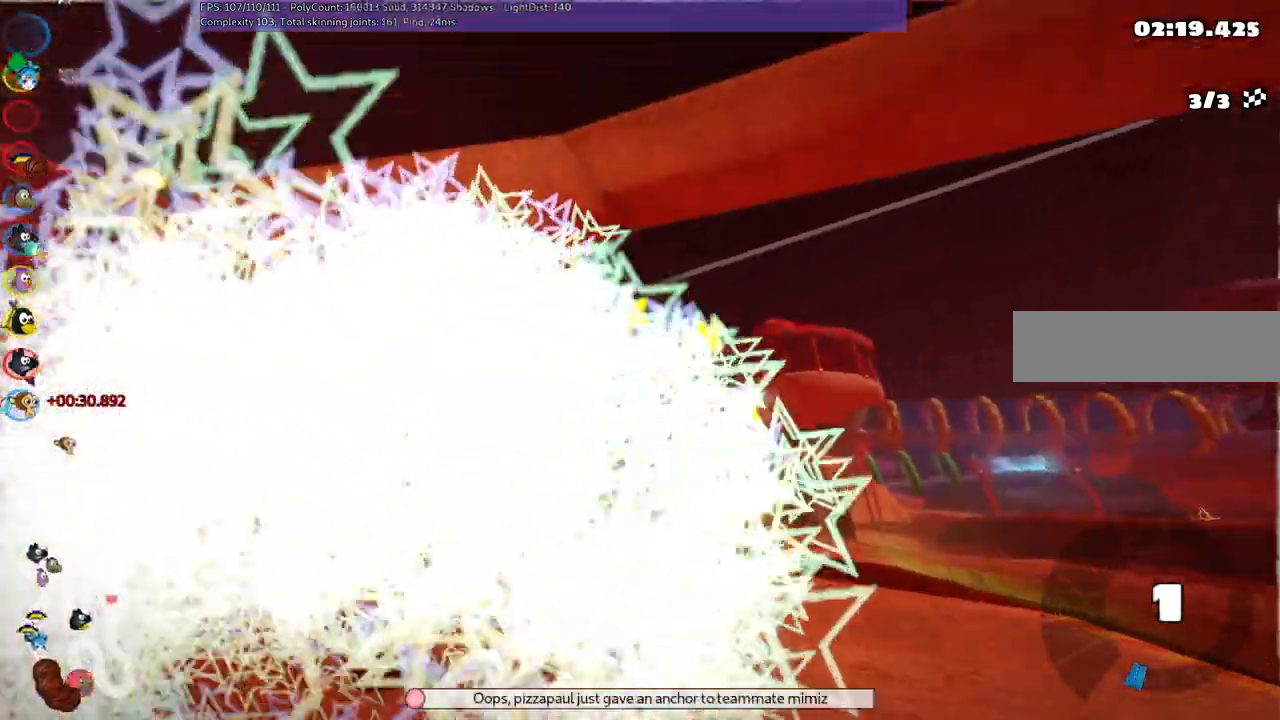
{"keys": ["up"], "events": []}
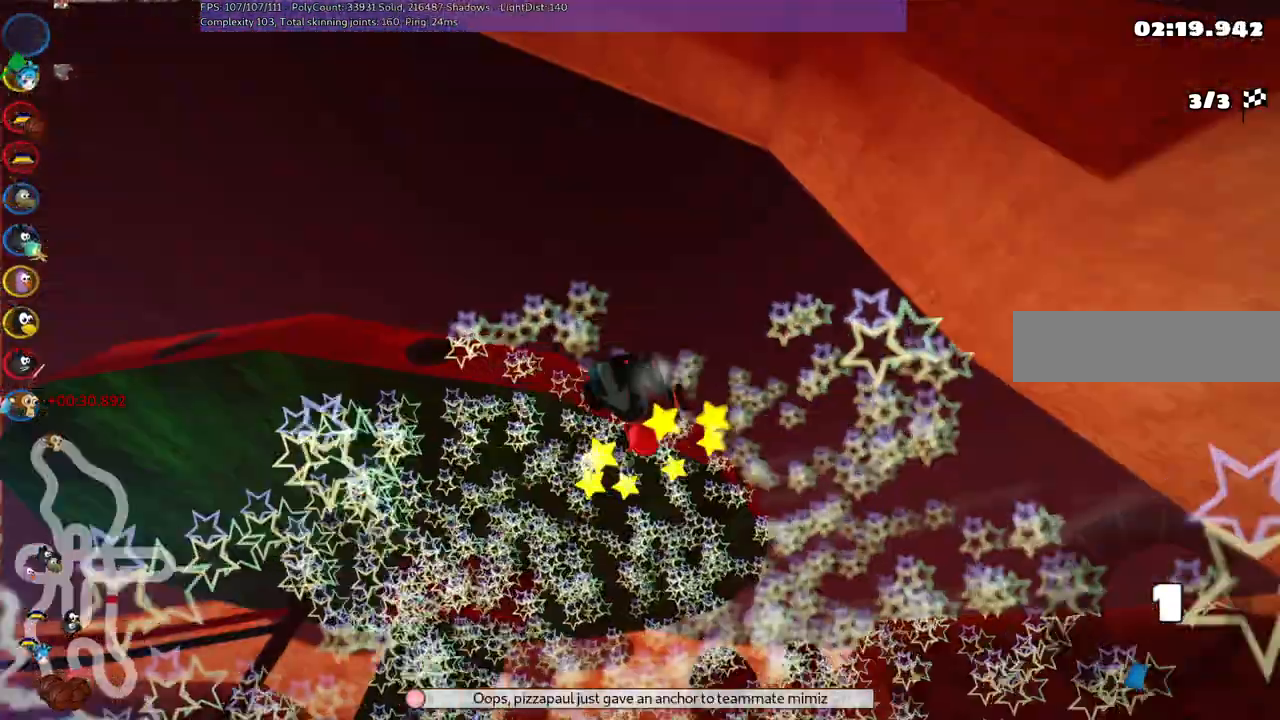
{"keys": ["right", "up"], "events": [[300, "right", "down"]]}
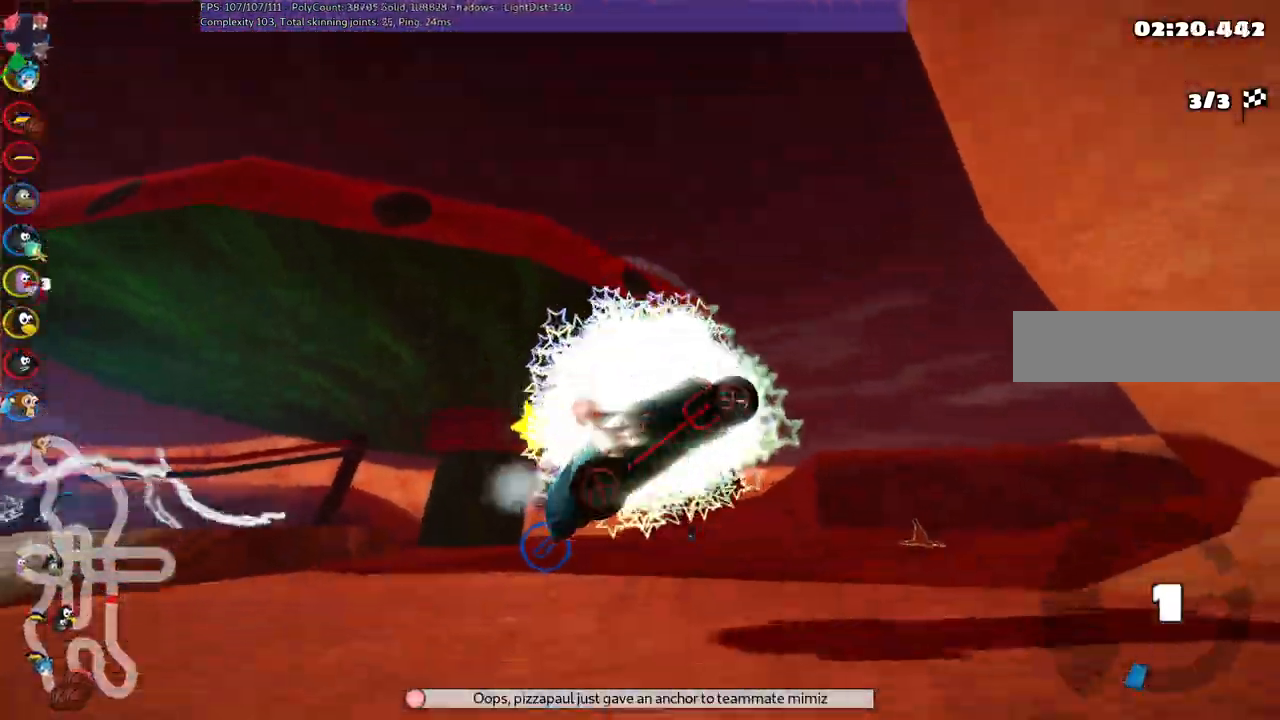
{"keys": ["n", "up"]}
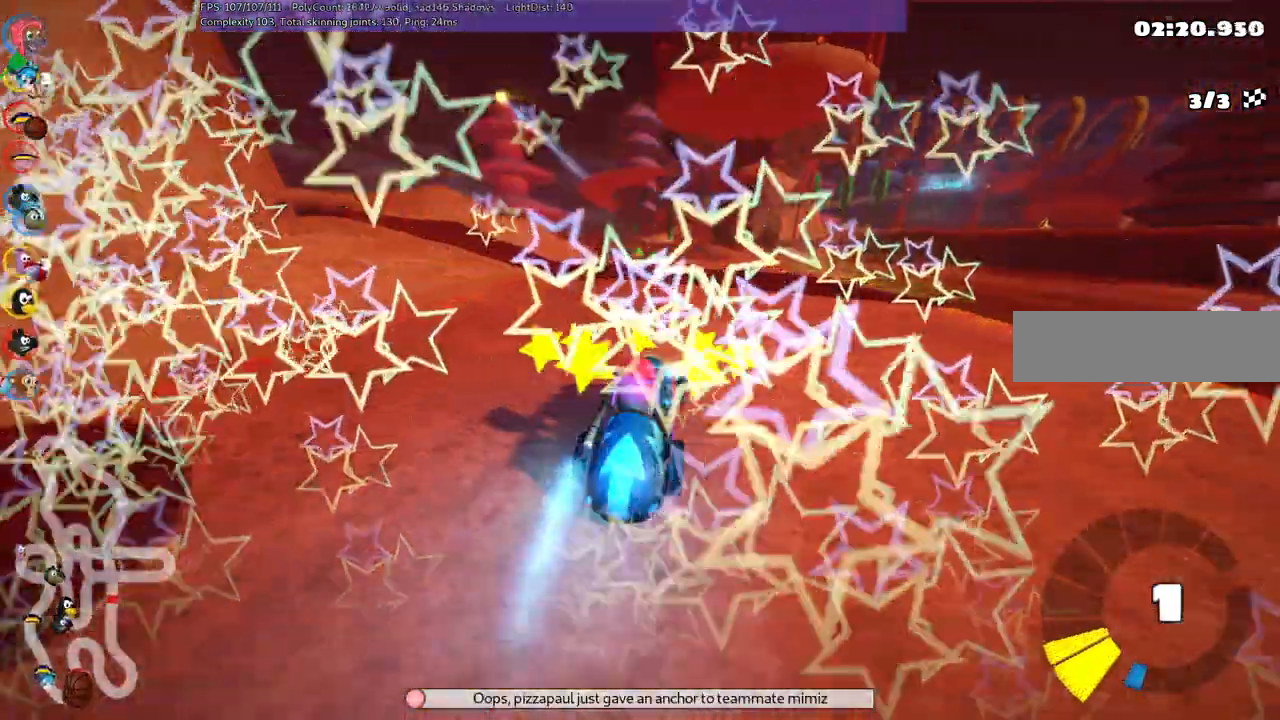
{"keys": ["m", "right", "up"], "events": [[283, "left", "down"], [283, "n", "up"], [433, "left", "up"], [433, "right", "down"], [483, "m", "down"]]}
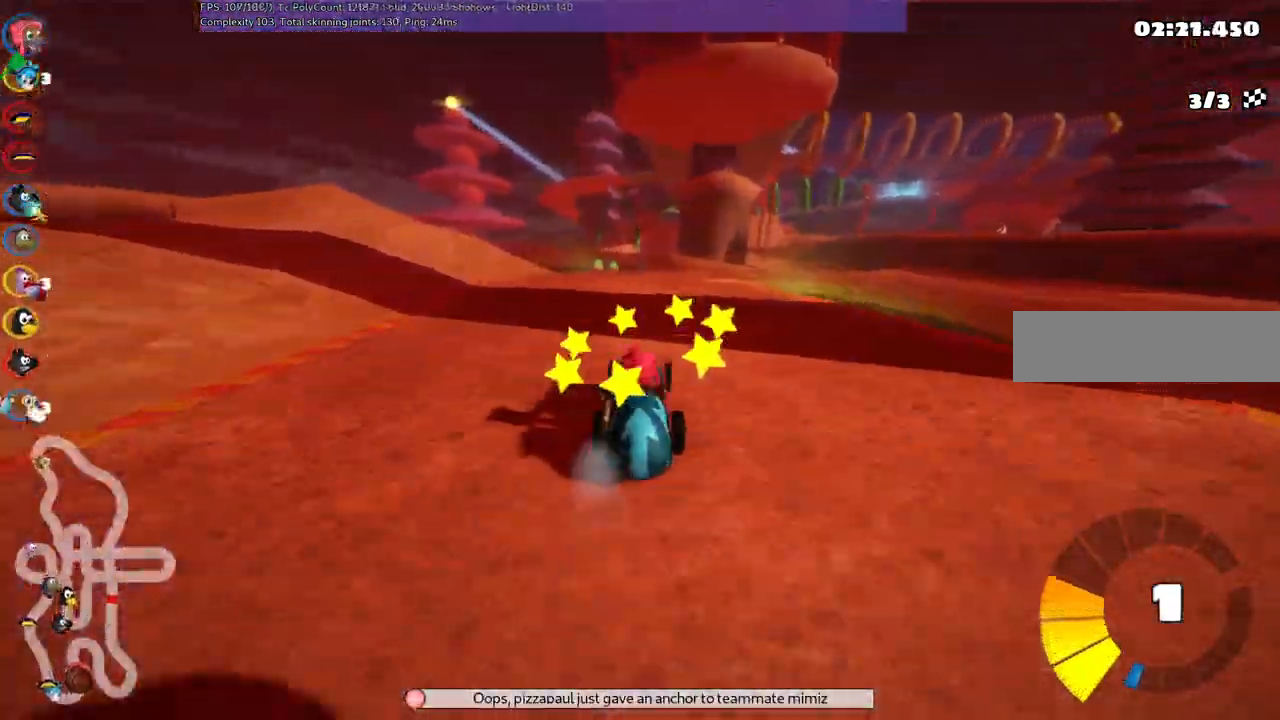
{"keys": ["left", "up"], "events": [[66, "left", "down"], [100, "right", "up"], [450, "m", "up"]]}
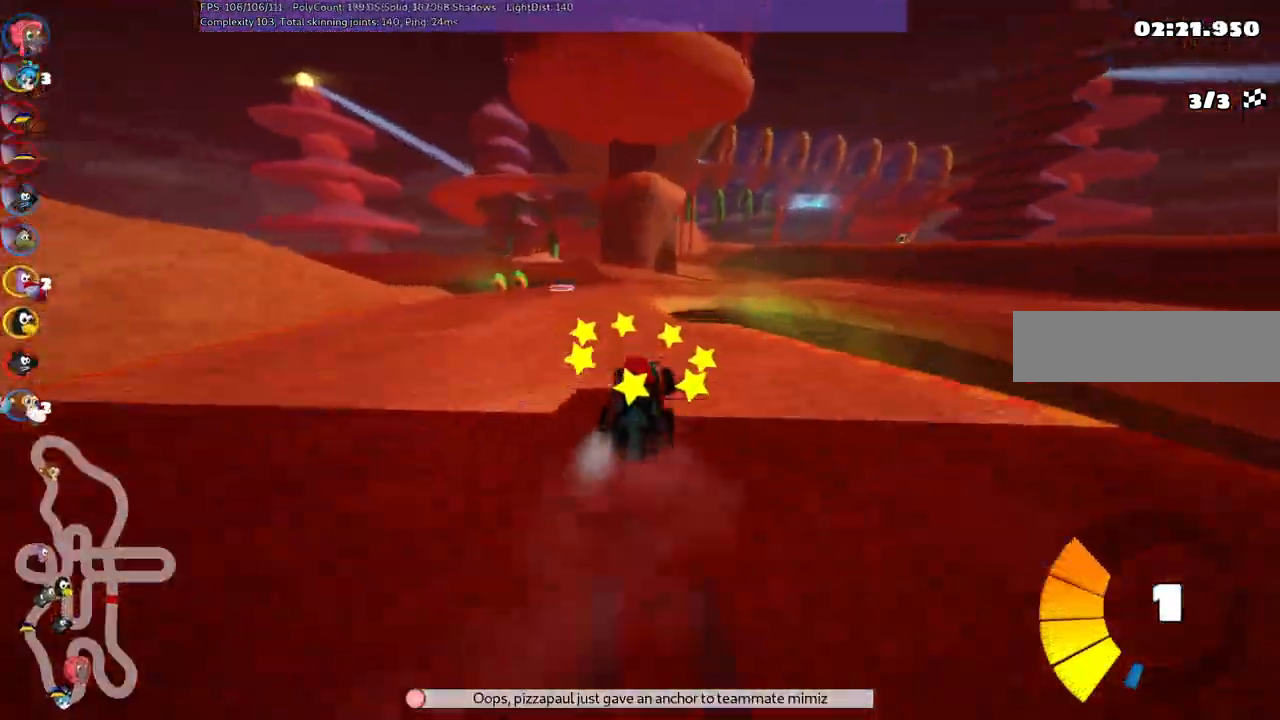
{"keys": ["left", "m", "up"], "events": [[83, "left", "up"], [183, "m", "down"], [183, "right", "down"], [466, "left", "down"], [466, "right", "up"]]}
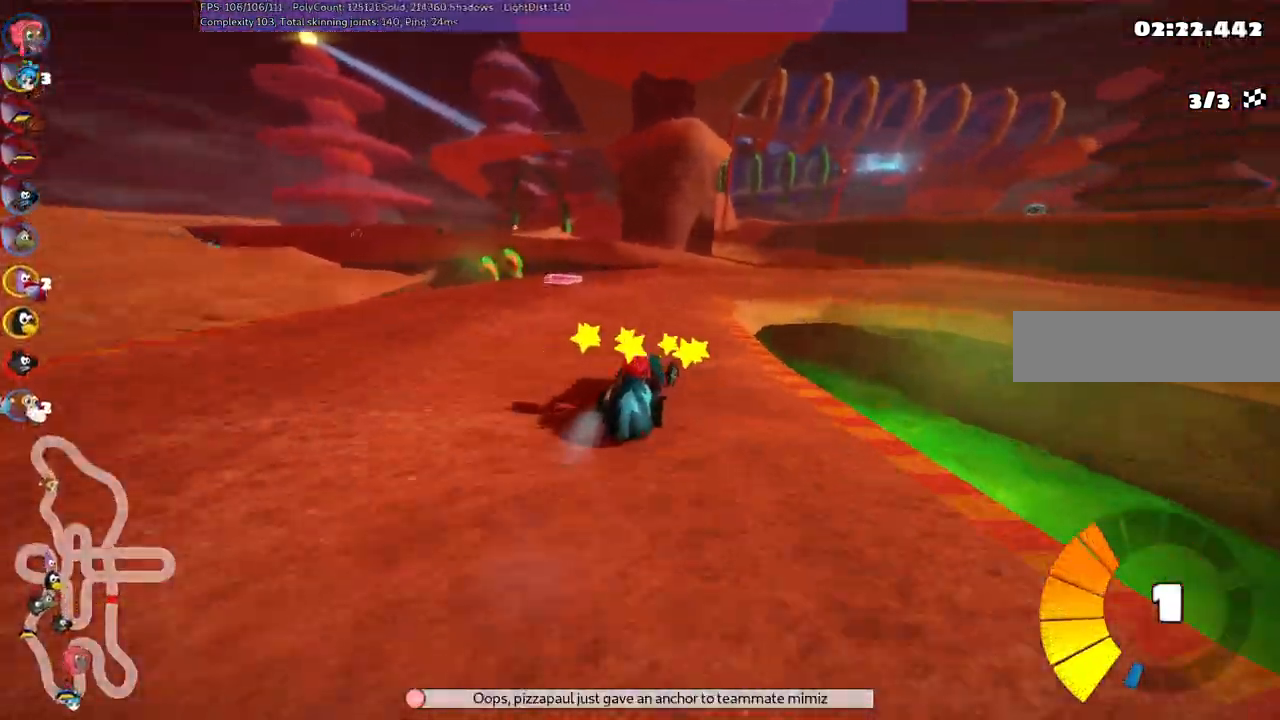
{"keys": ["right", "up"], "events": [[200, "right", "down"], [300, "left", "up"], [483, "m", "up"]]}
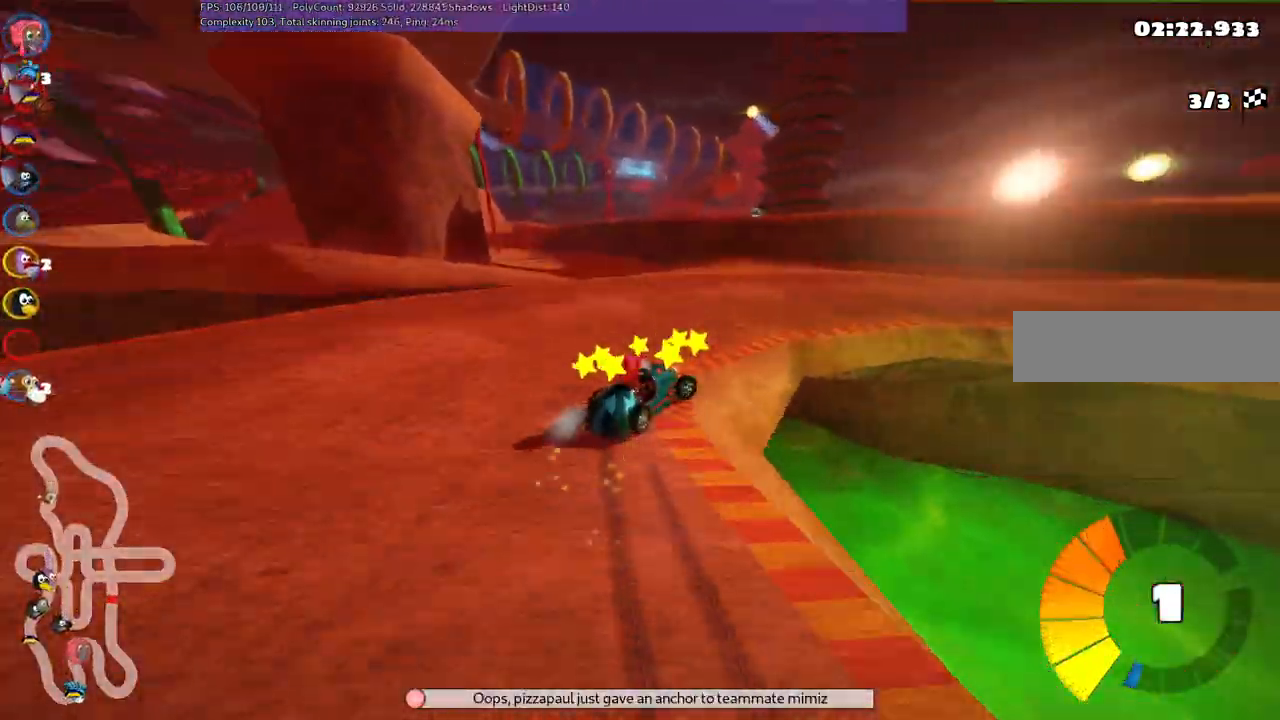
{"keys": ["right", "up"], "events": [[366, "n", "down"], [500, "n", "up"]]}
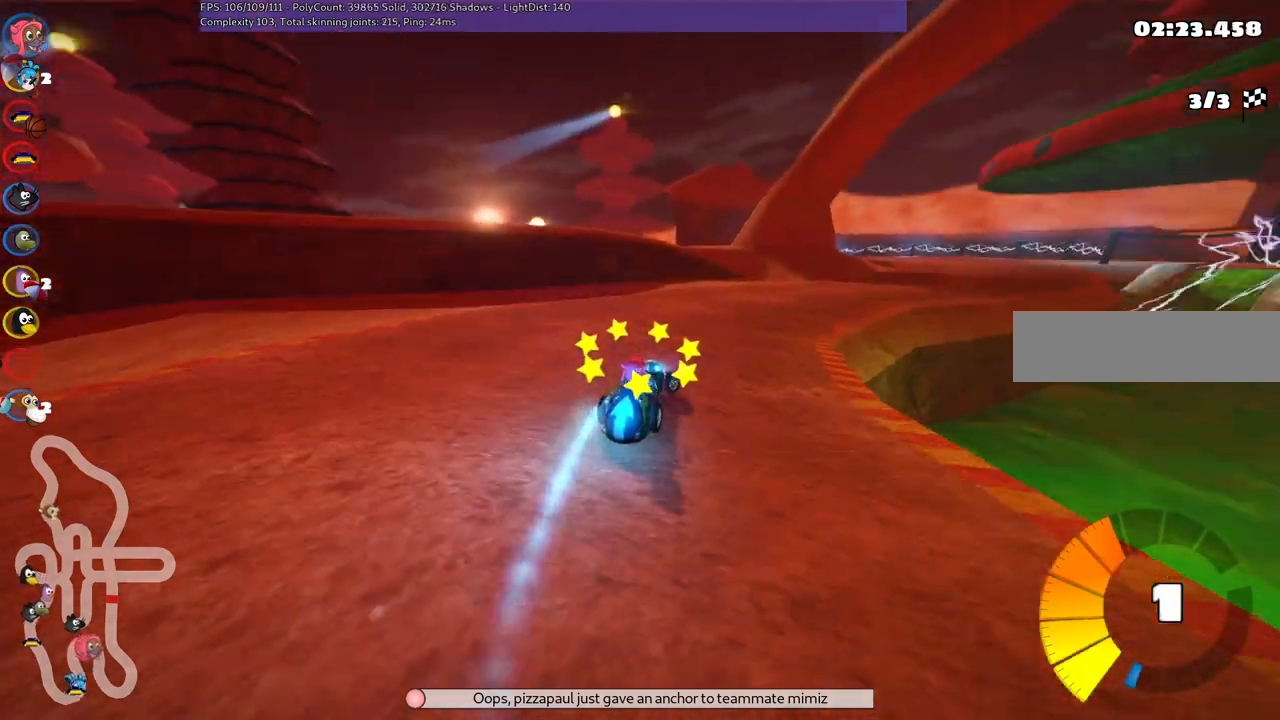
{"keys": ["left", "m", "up"], "events": [[433, "right", "up"], [483, "left", "down"], [483, "m", "down"]]}
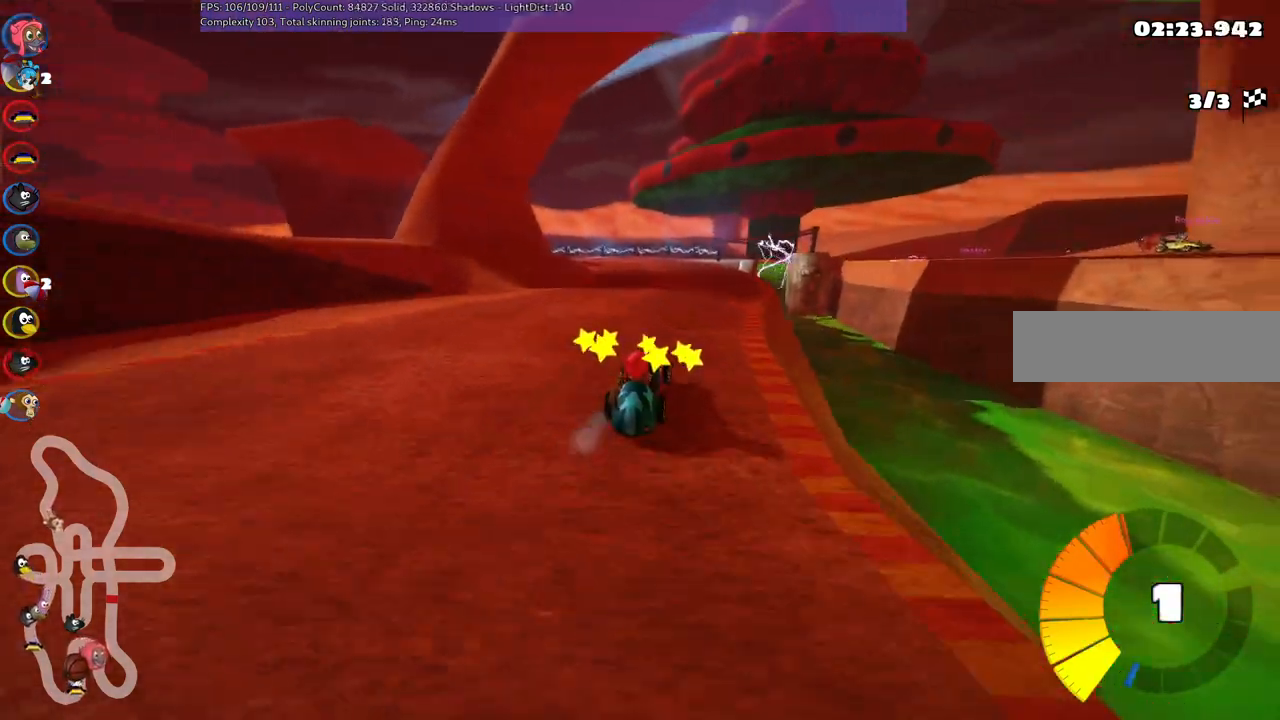
{"keys": ["m", "right", "up"], "events": [[66, "left", "up"], [66, "right", "down"], [200, "left", "down"], [350, "left", "up"]]}
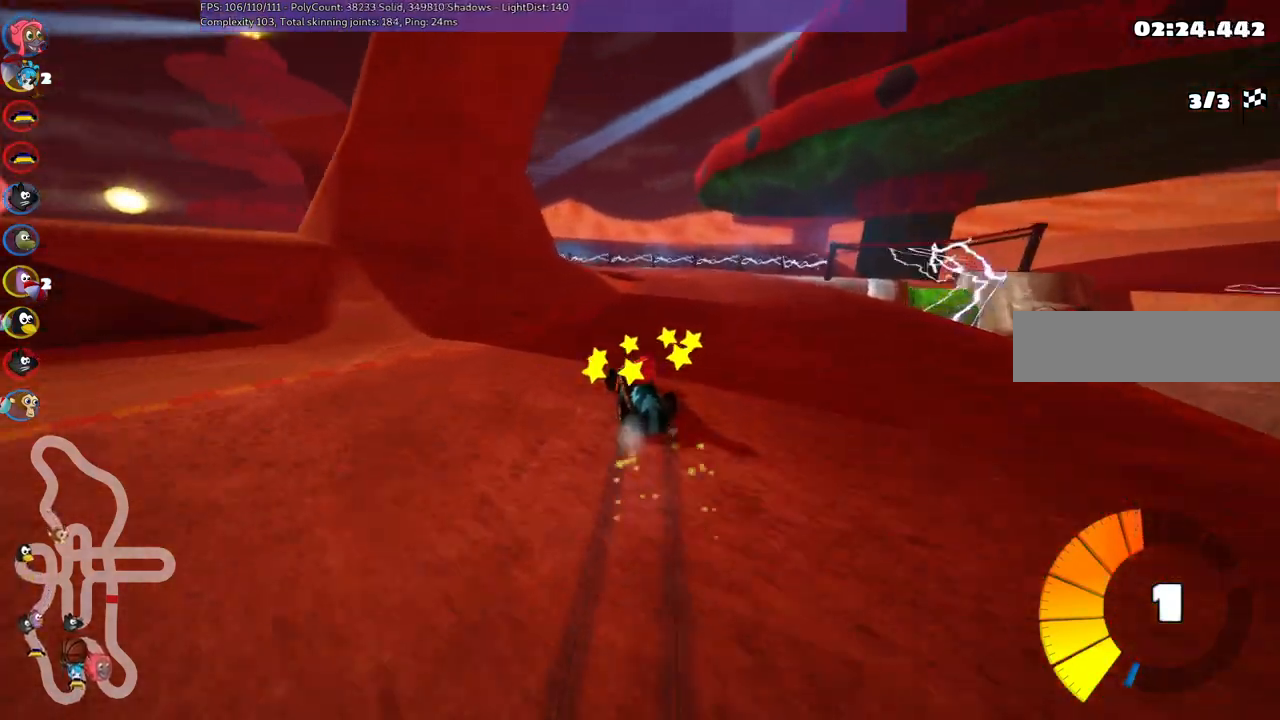
{"keys": ["left", "m", "up"], "events": [[316, "left", "down"], [500, "right", "up"]]}
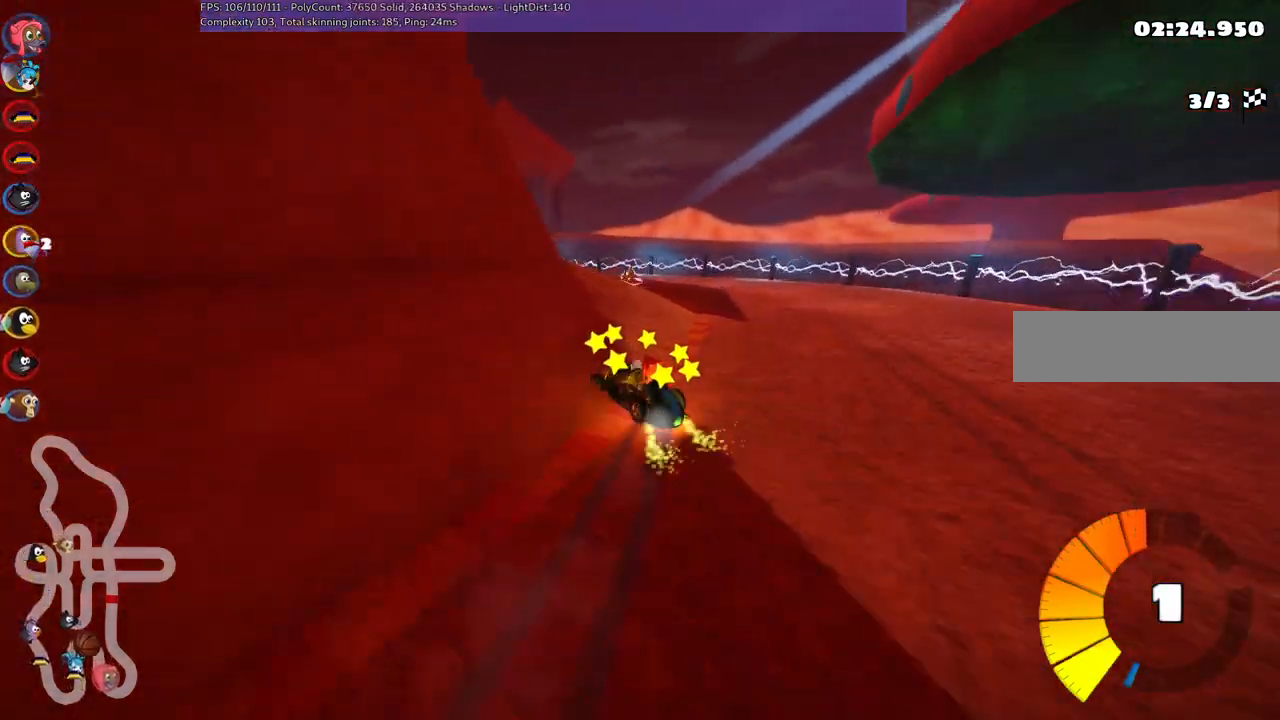
{"keys": ["left", "up"], "events": [[150, "m", "up"], [150, "n", "down"], [333, "n", "up"]]}
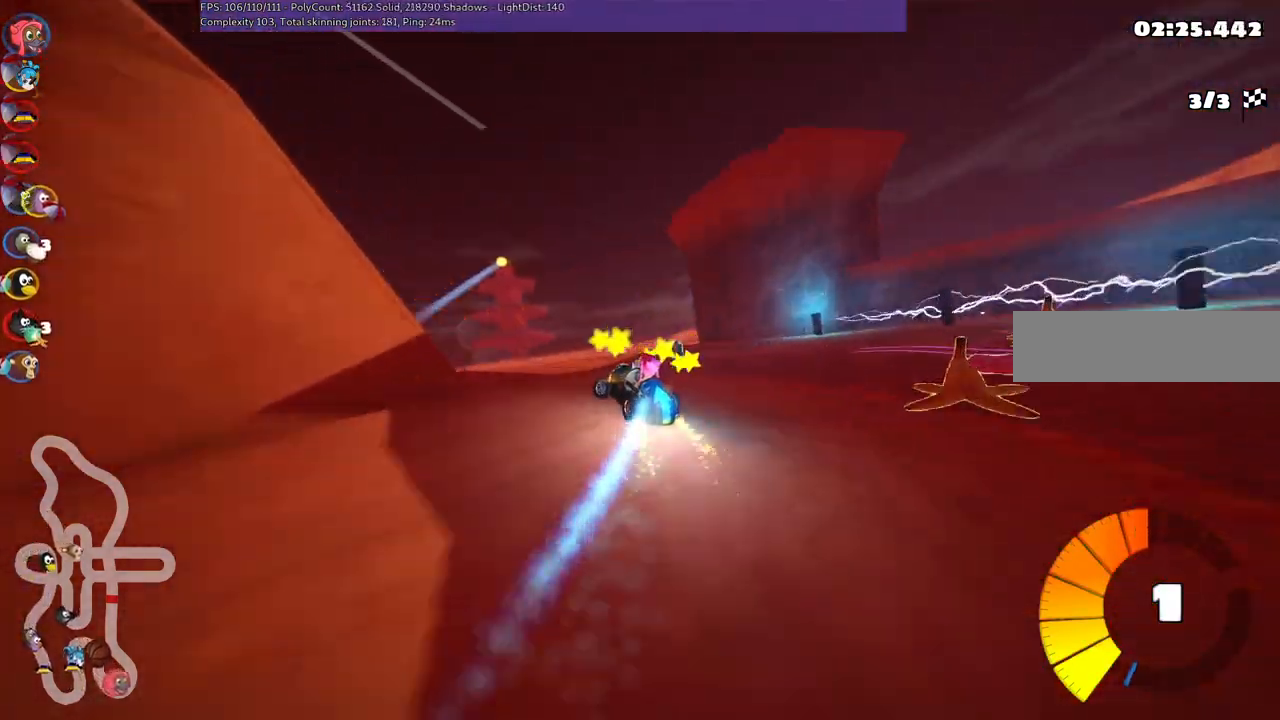
{"keys": ["left", "m", "right", "up"], "events": [[66, "m", "down"], [250, "right", "down"], [300, "left", "up"], [450, "left", "down"]]}
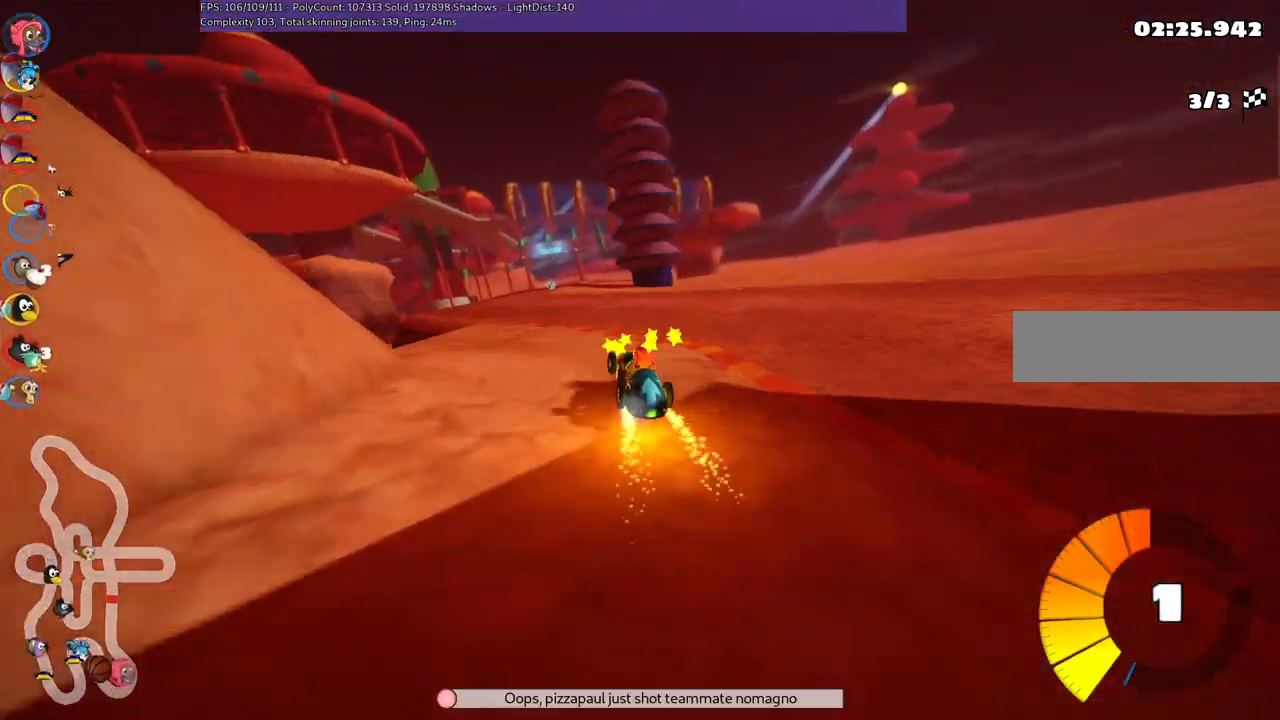
{"keys": ["m", "right", "up"], "events": [[133, "left", "up"]]}
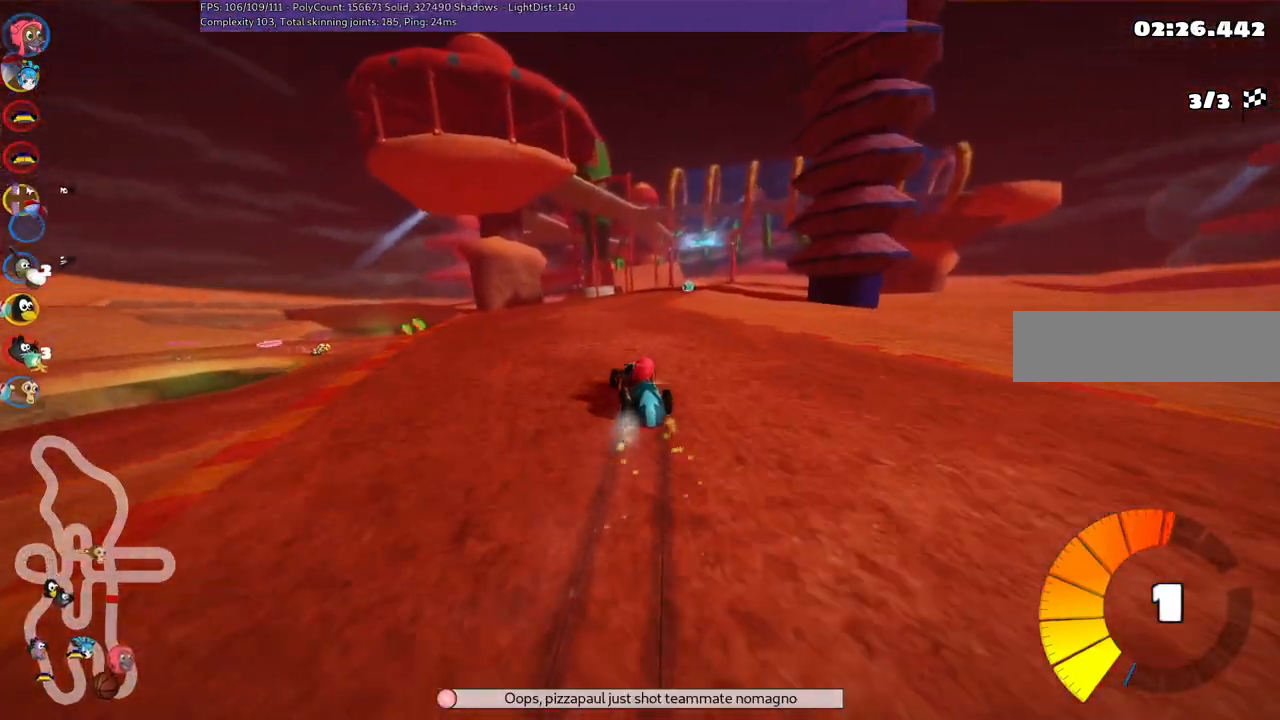
{"keys": ["n", "up"], "events": [[400, "m", "up"], [400, "n", "down"], [483, "right", "up"]]}
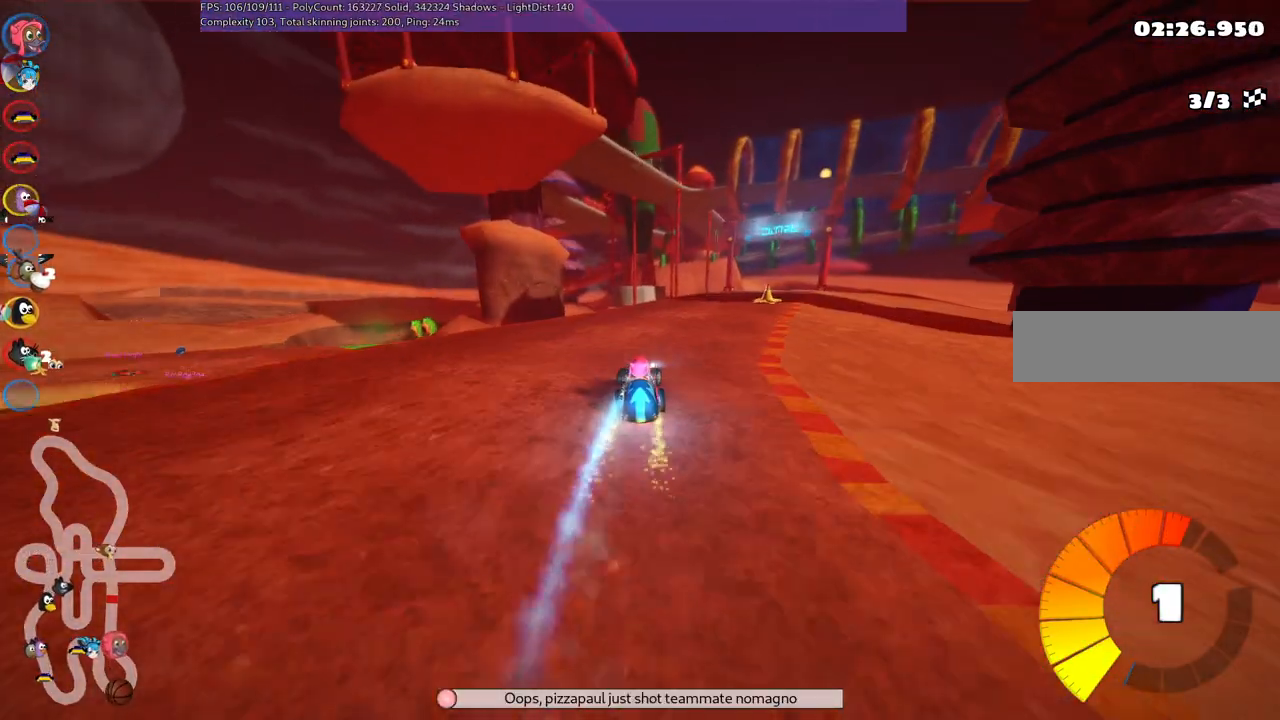
{"keys": ["right", "up"], "events": [[133, "n", "up"], [183, "right", "down"], [316, "right", "up"], [466, "right", "down"]]}
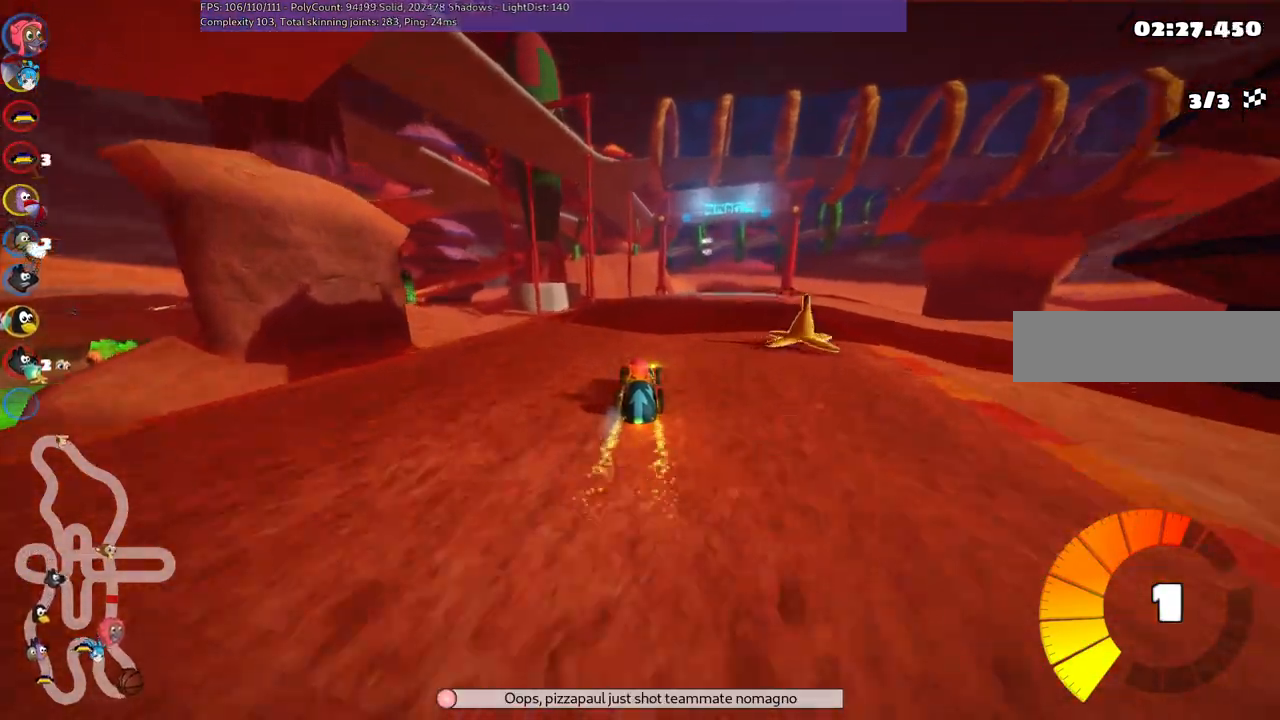
{"keys": ["up"], "events": [[150, "right", "up"]]}
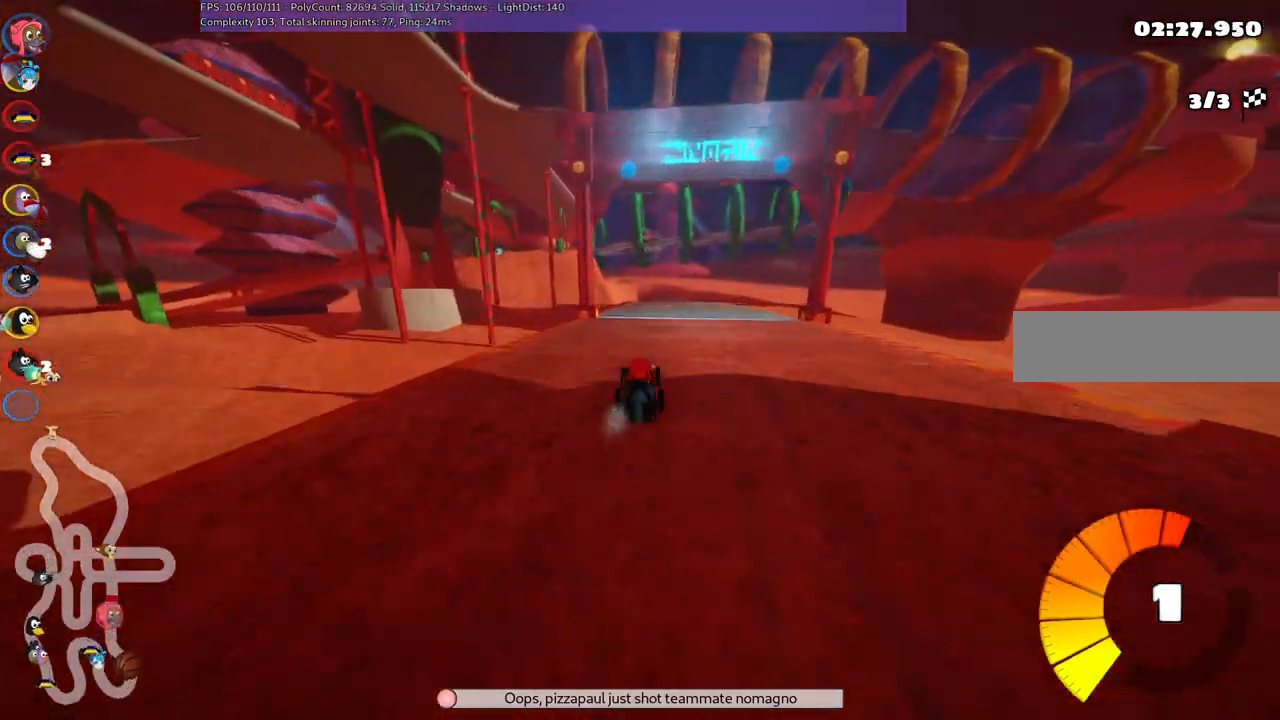
{"keys": ["left", "up"], "events": [[66, "m", "down"], [116, "left", "down"], [250, "n", "down"], [300, "m", "up"], [400, "n", "up"]]}
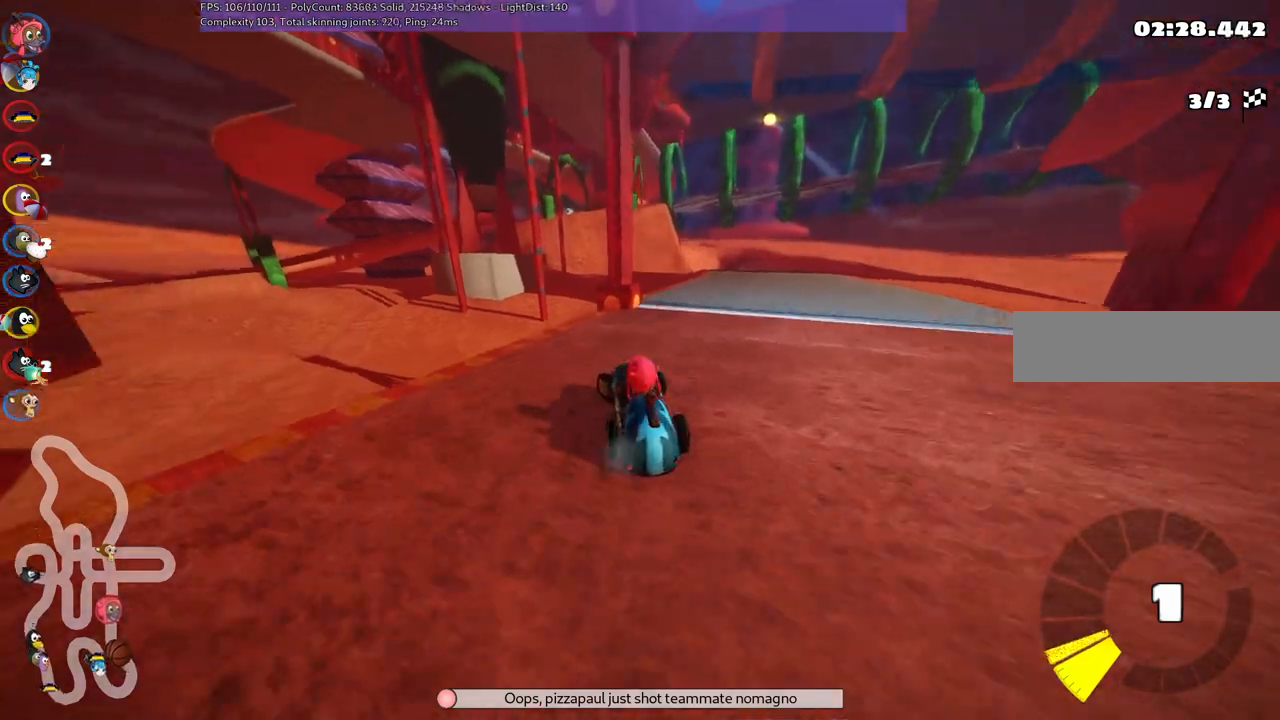
{"keys": ["down", "right"]}
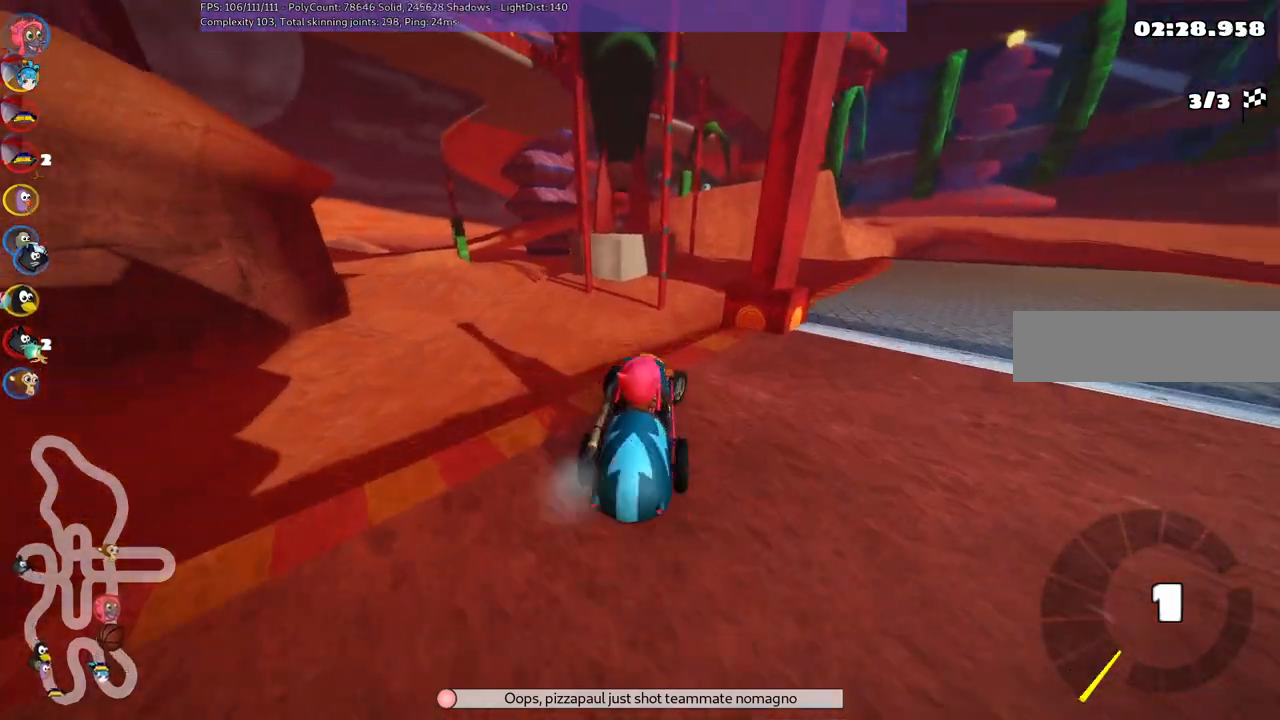
{"keys": ["down", "right"], "events": [[150, "right", "up"], [200, "right", "down"]]}
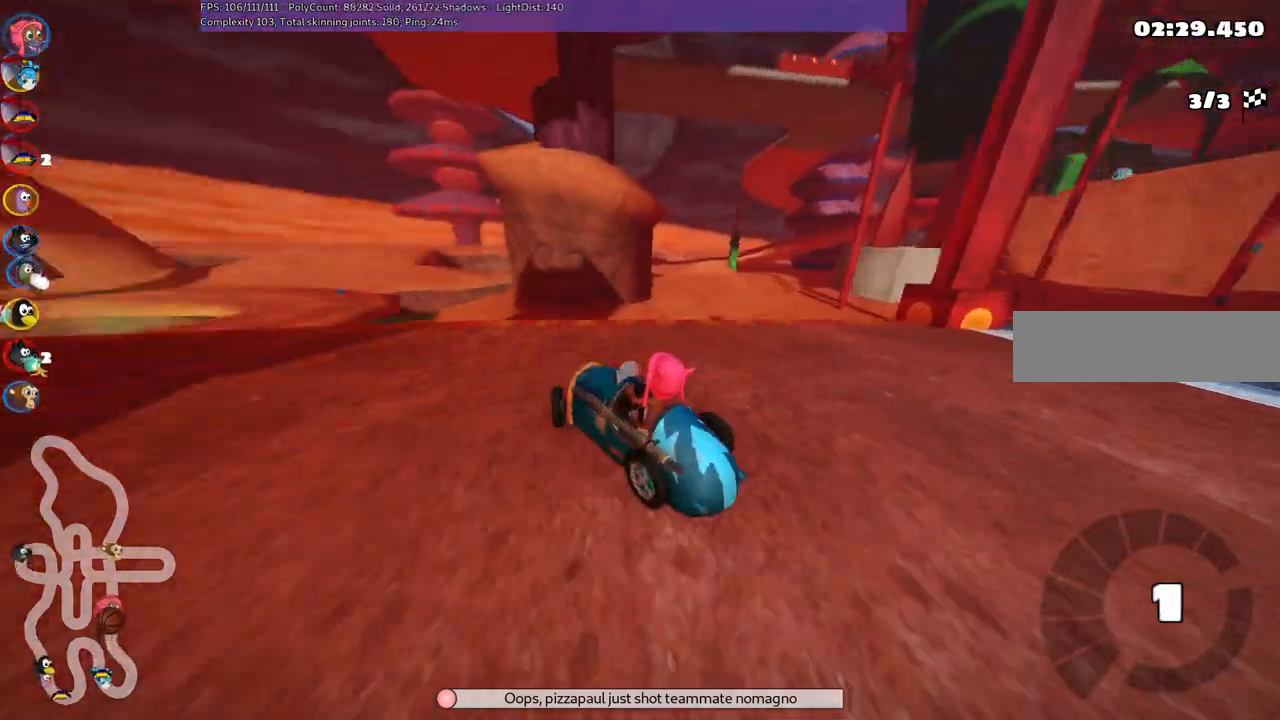
{"keys": ["down"], "events": [[116, "right", "up"], [350, "left", "down"], [500, "left", "up"]]}
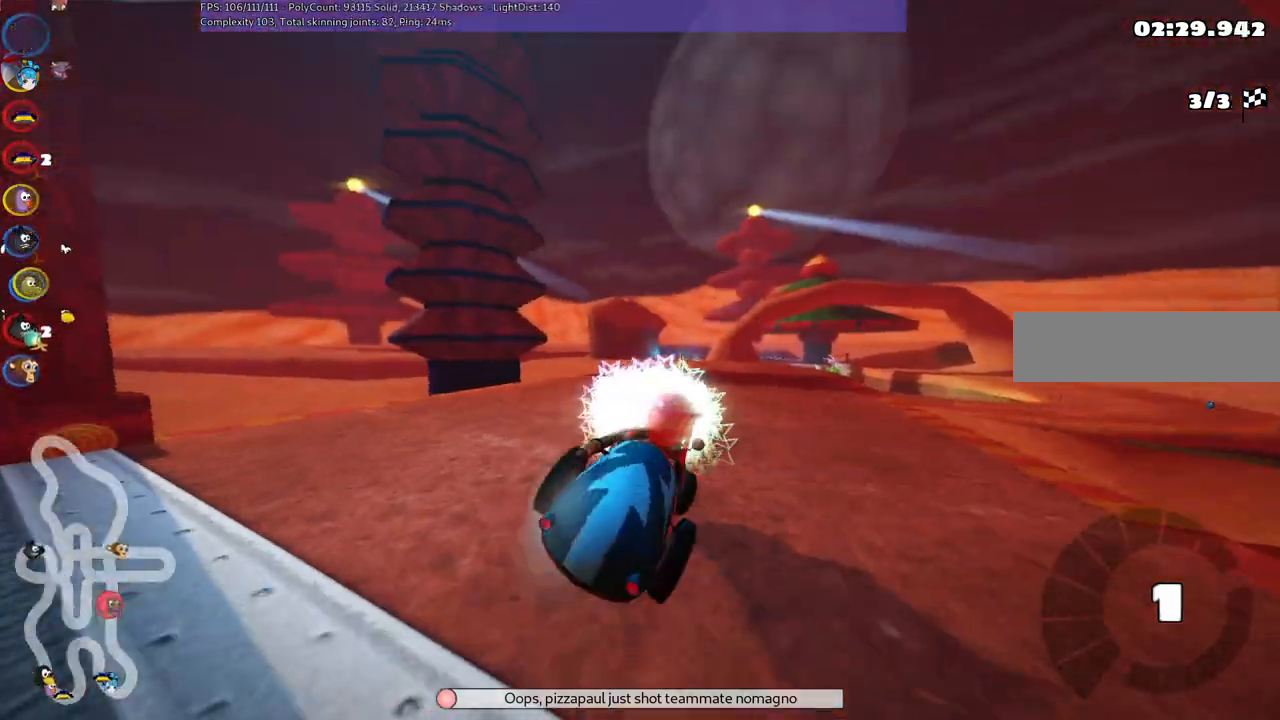
{"keys": ["down"], "events": []}
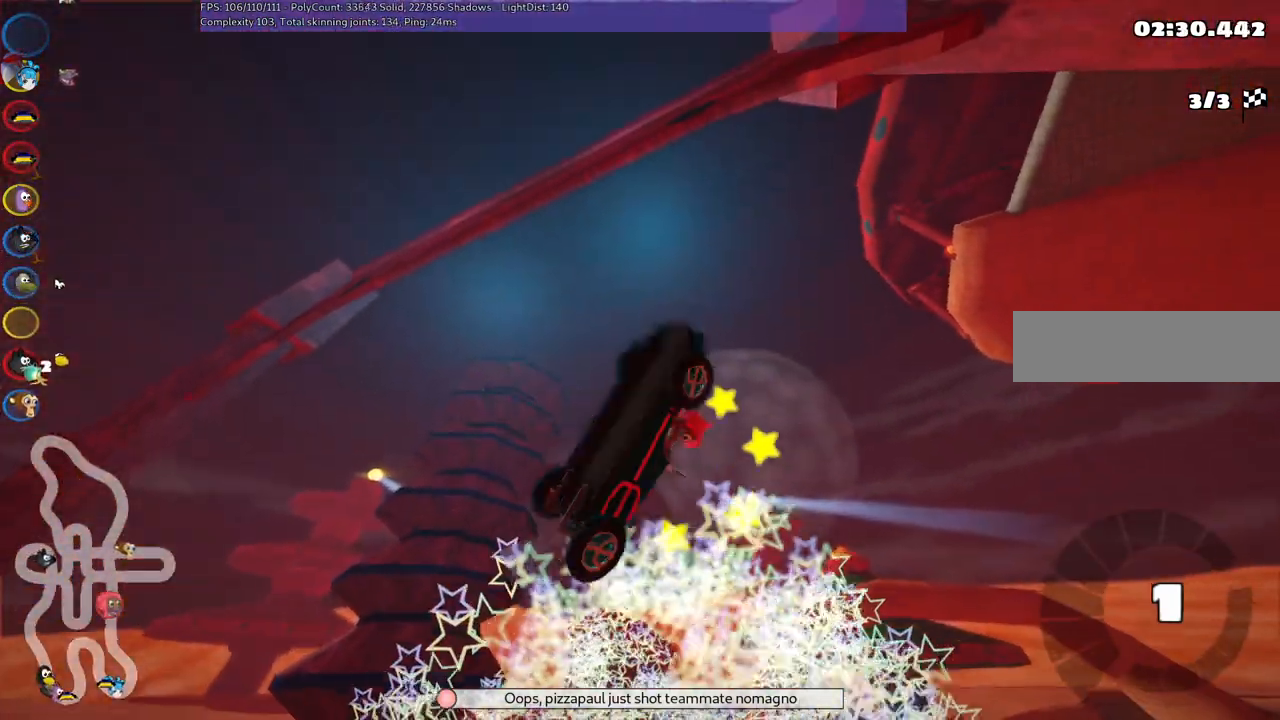
{"keys": ["down"], "events": []}
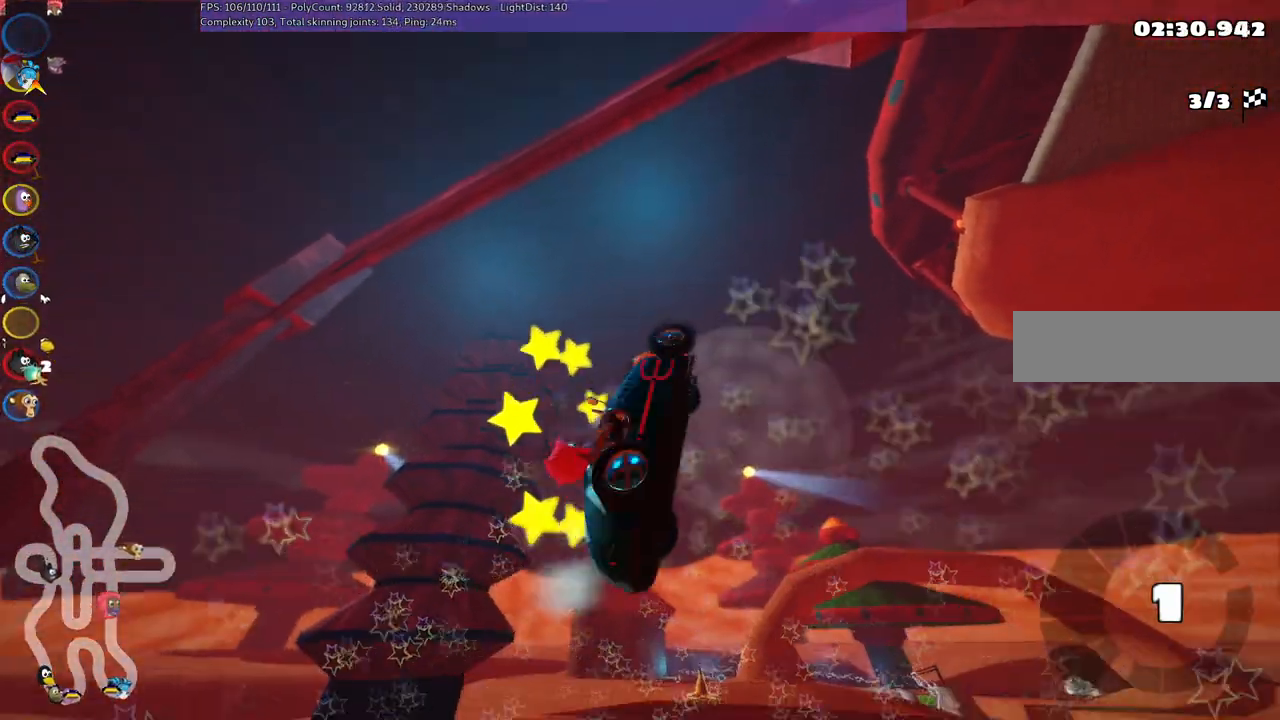
{"keys": ["down", "left"]}
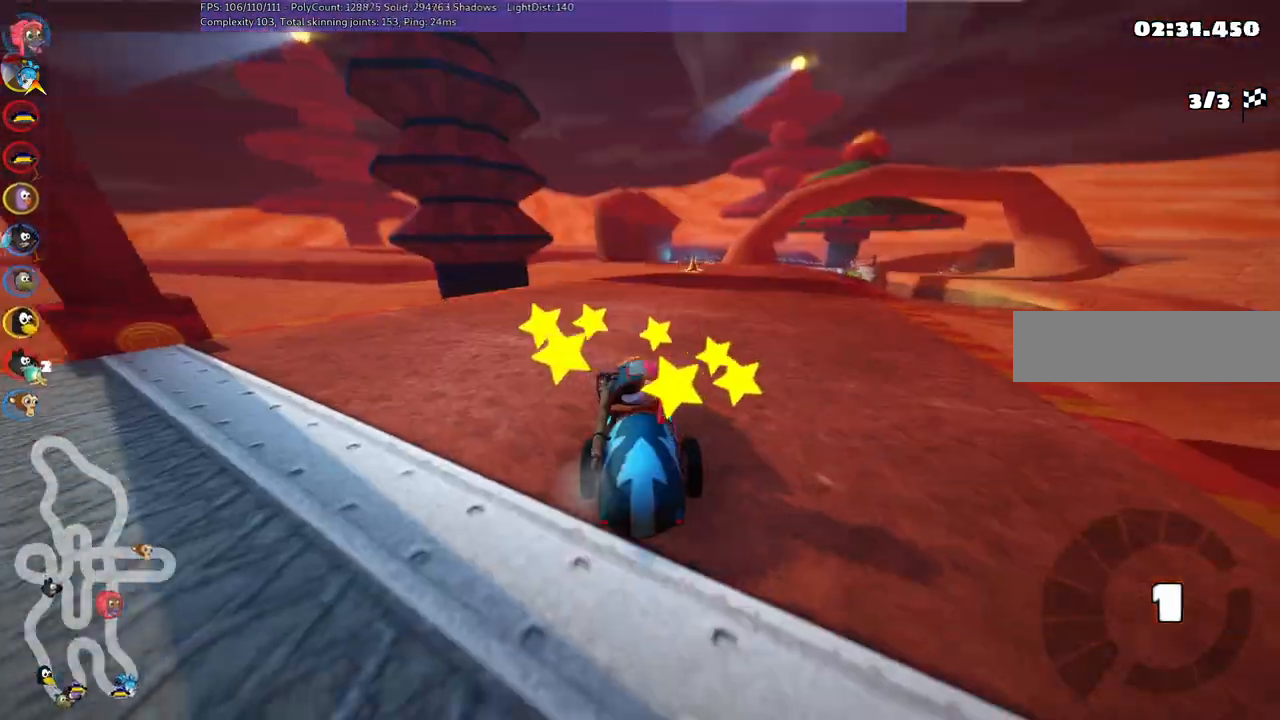
{"keys": ["down"], "events": [[50, "left", "up"]]}
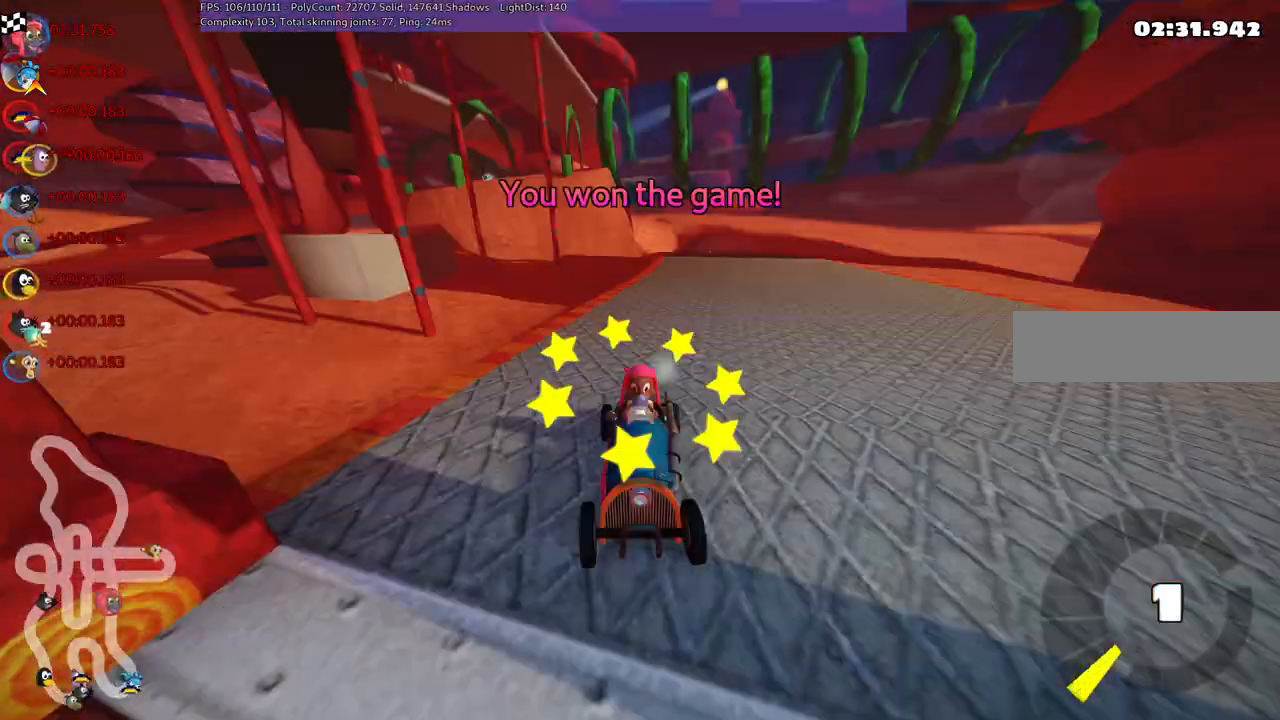
{"keys": [], "events": [[266, "down", "up"]]}